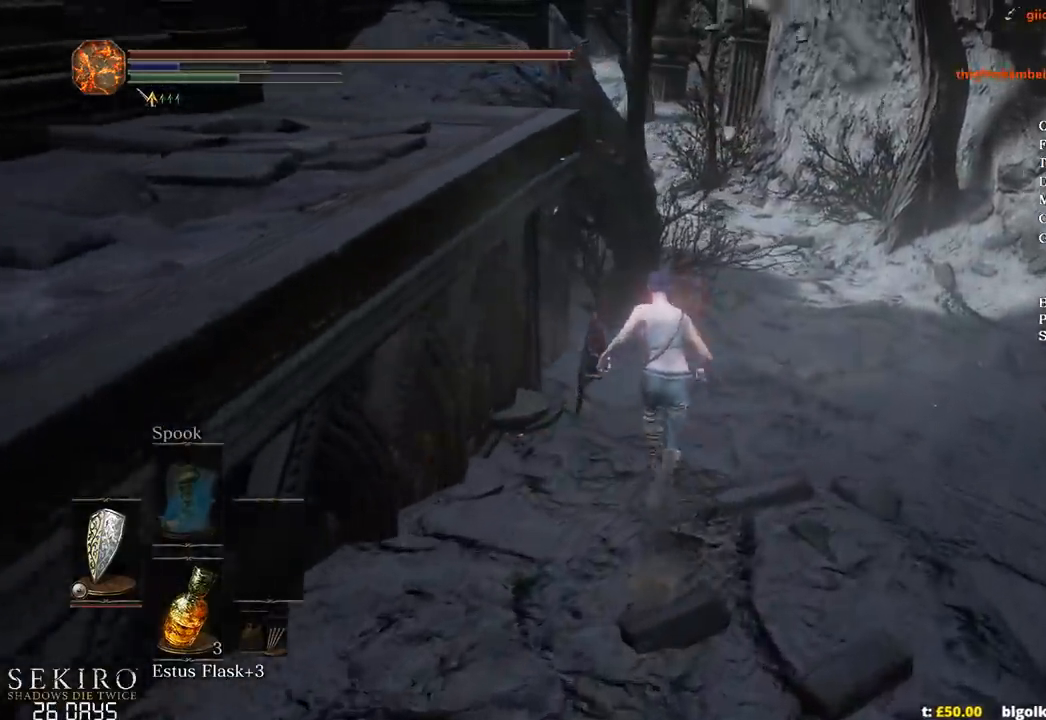
Gameplay with a controller (Xbox layout); each line is a JSON object with the inputs held at the frame after it. "events" lists button and stick changes between this image and that frame as [ms after this image, input, new state], when the widget could be followed in between.
{"buttons": ["B"], "left_stick": "up", "right_stick": "left", "events": []}
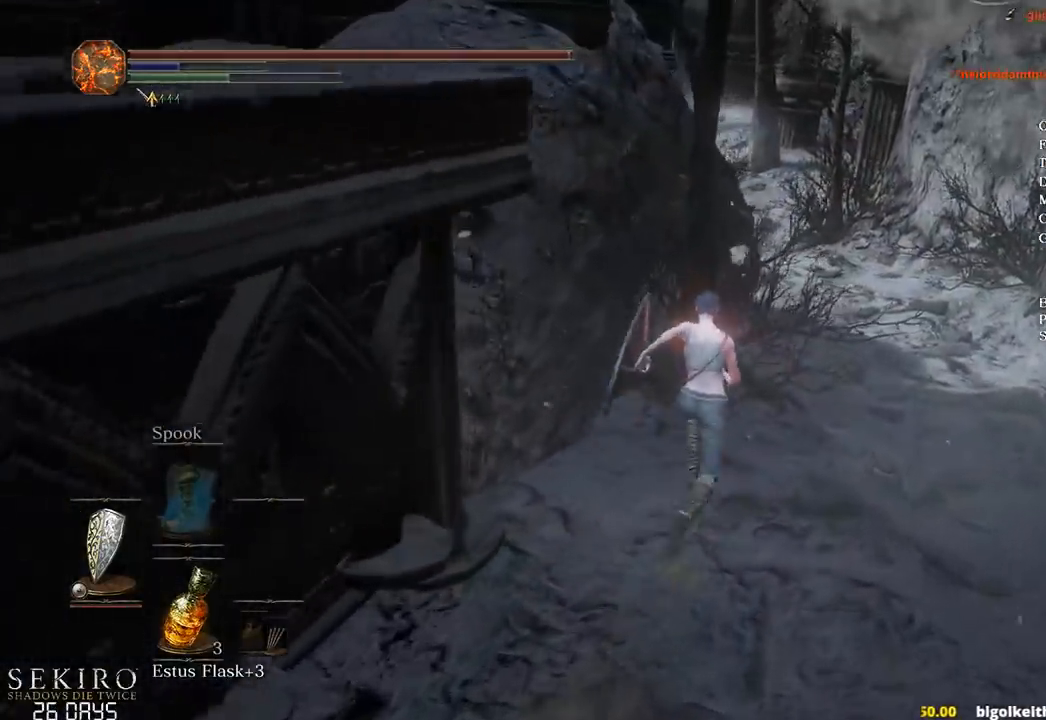
{"buttons": ["B"], "left_stick": "up", "right_stick": "left", "events": []}
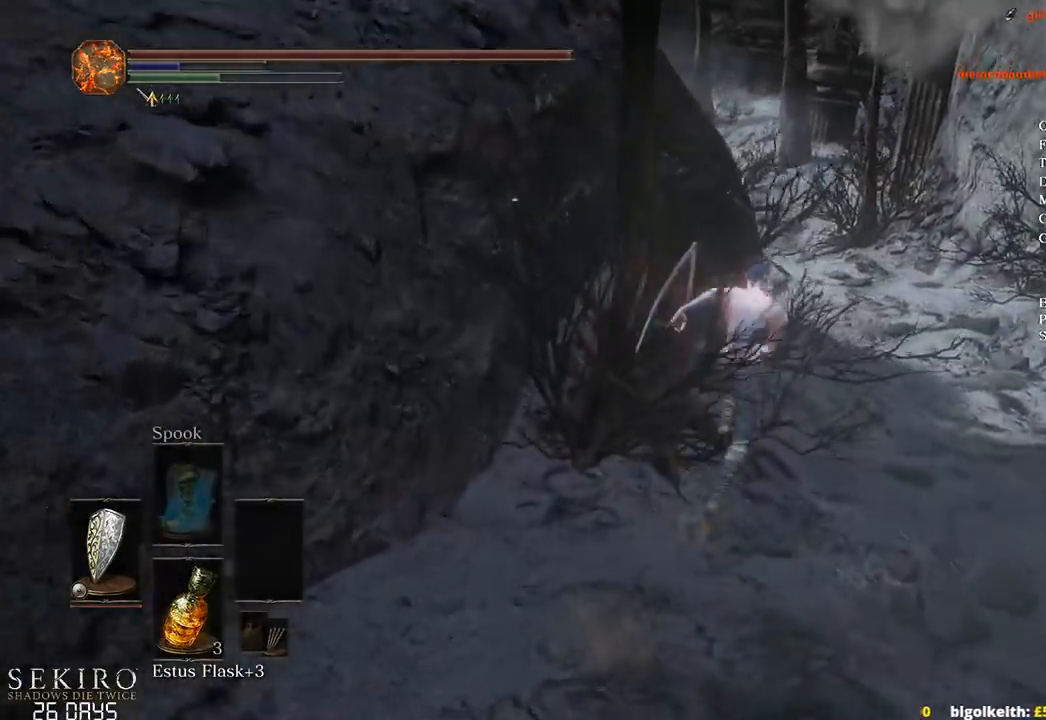
{"buttons": [], "left_stick": "up", "right_stick": "left", "events": [[417, "B", "up"]]}
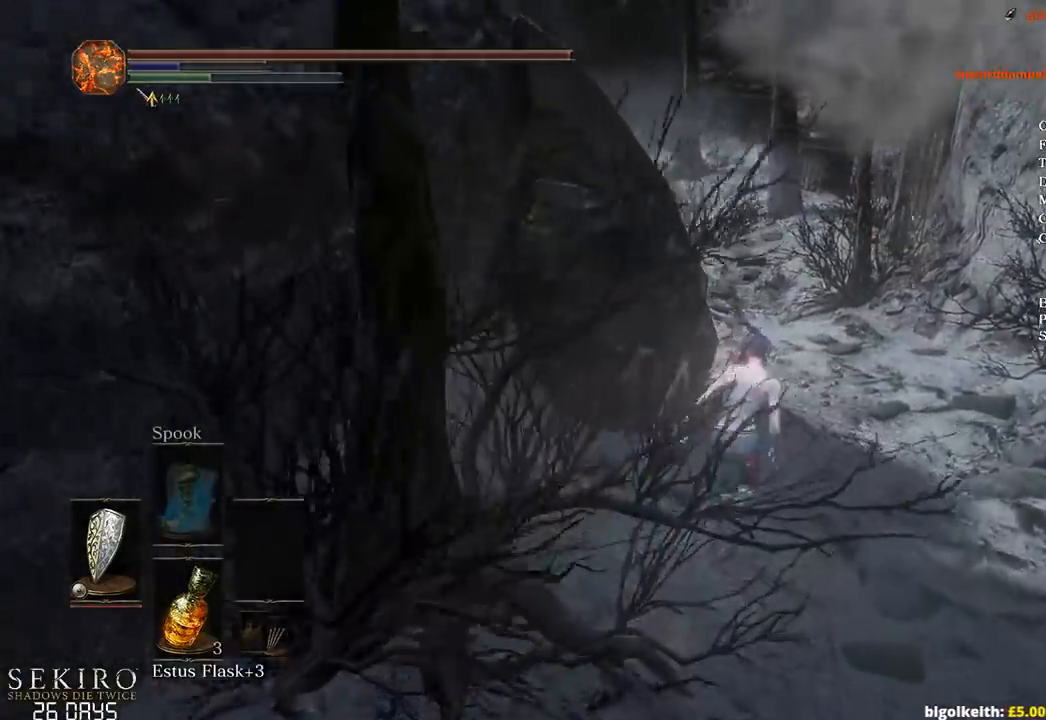
{"buttons": [], "left_stick": "up", "right_stick": "left", "events": []}
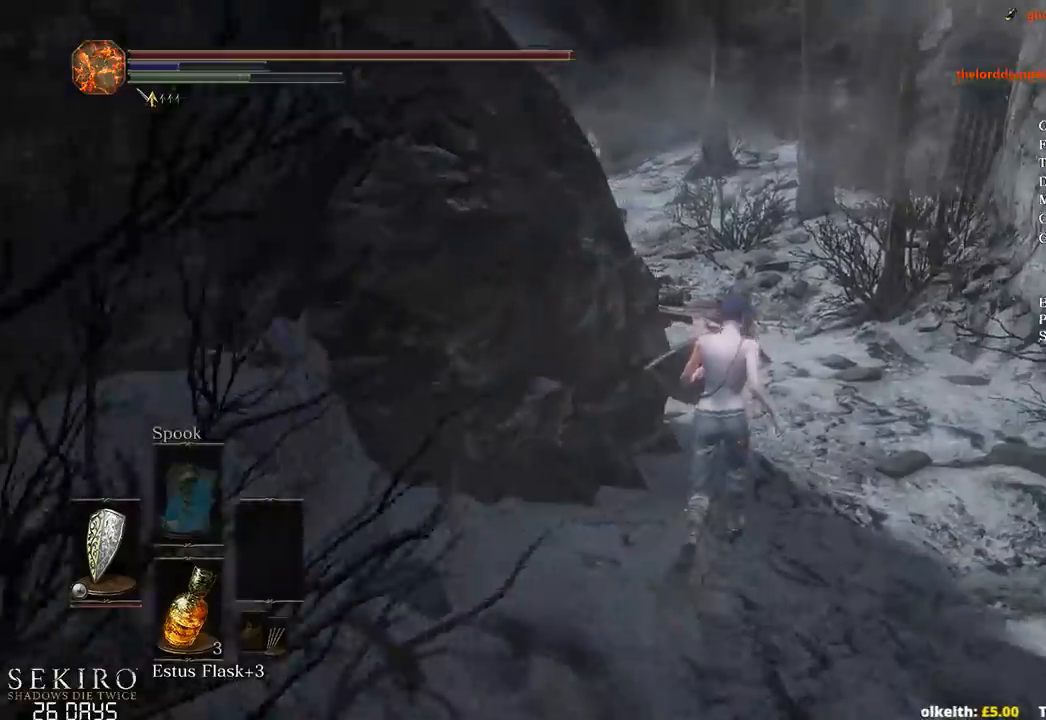
{"buttons": ["B"], "left_stick": "up", "right_stick": "left", "events": [[233, "B", "down"]]}
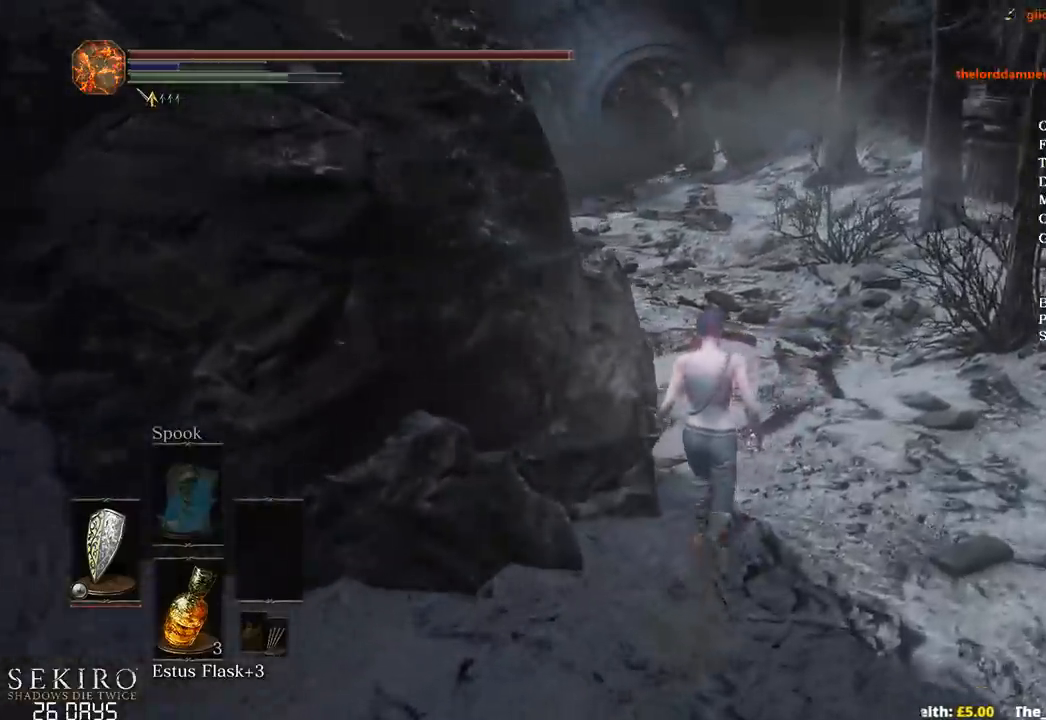
{"buttons": ["B"], "left_stick": "up", "right_stick": "left", "events": []}
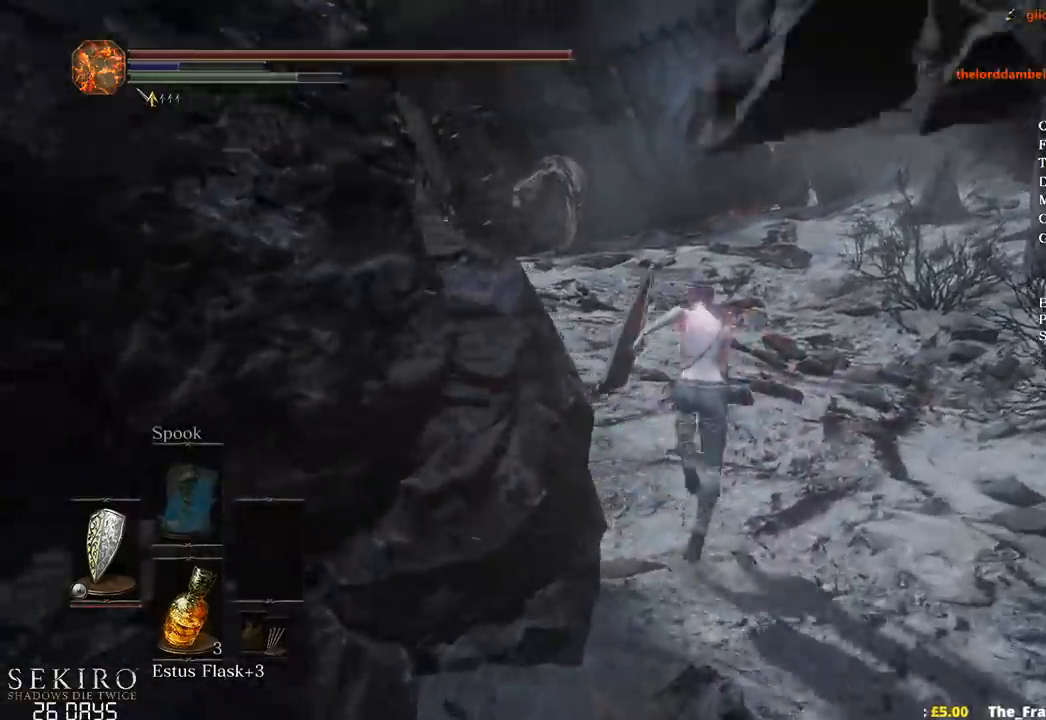
{"buttons": ["B"], "left_stick": "up", "right_stick": "center", "events": [[317, "right_stick", "center"]]}
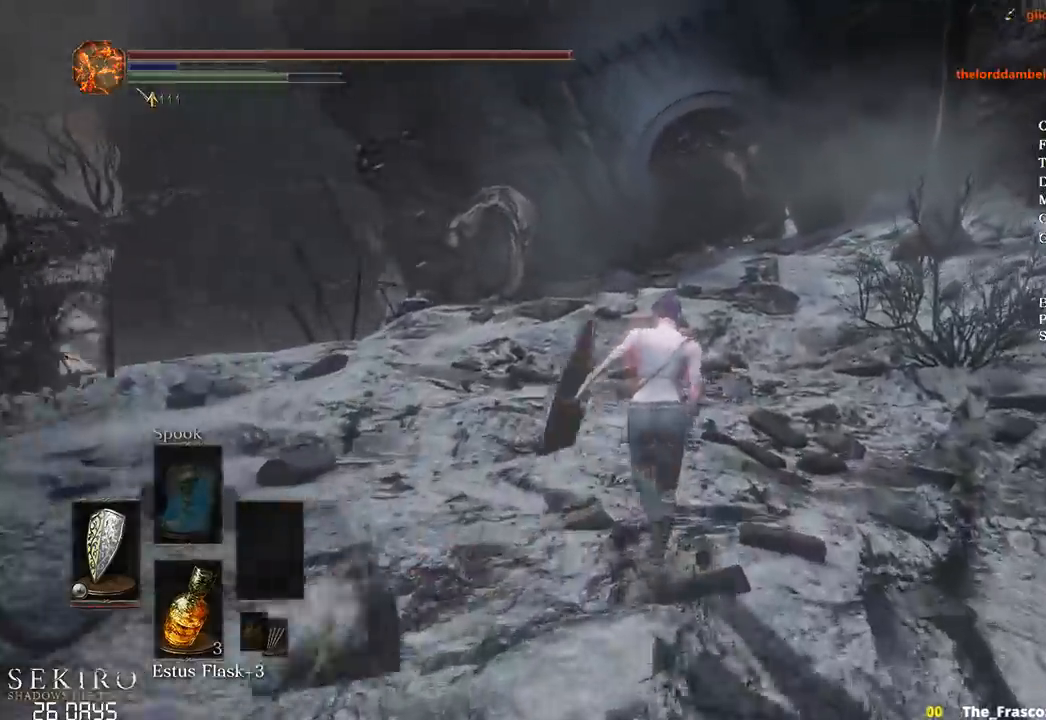
{"buttons": ["B"], "left_stick": "up", "right_stick": "center", "events": []}
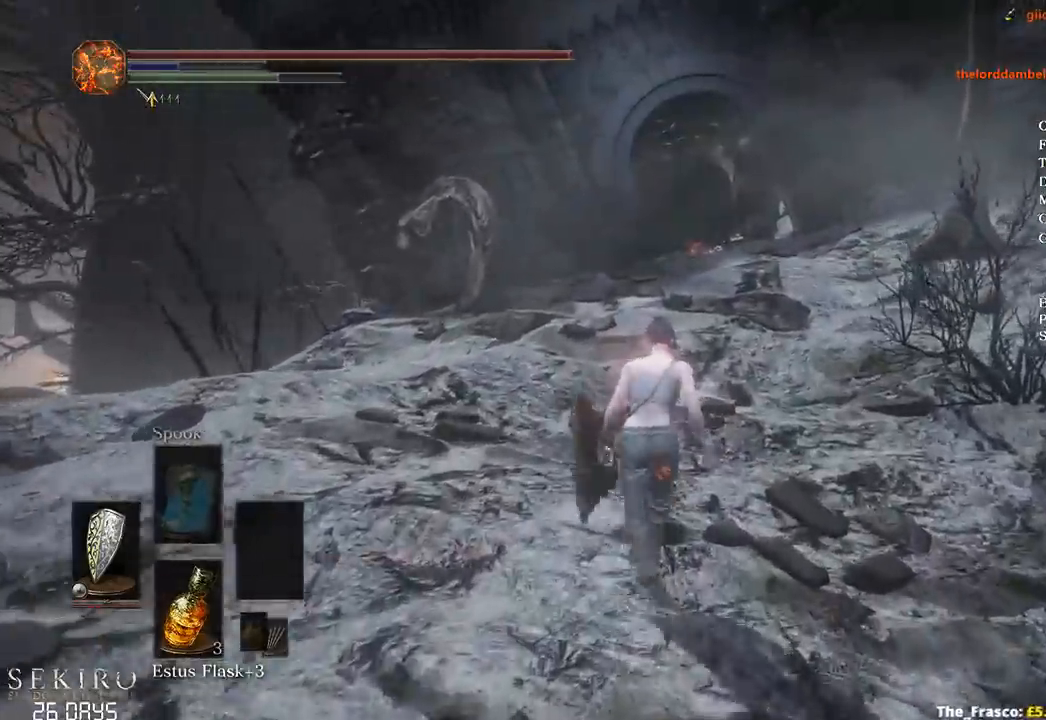
{"buttons": ["B"], "left_stick": "up", "right_stick": "center", "events": []}
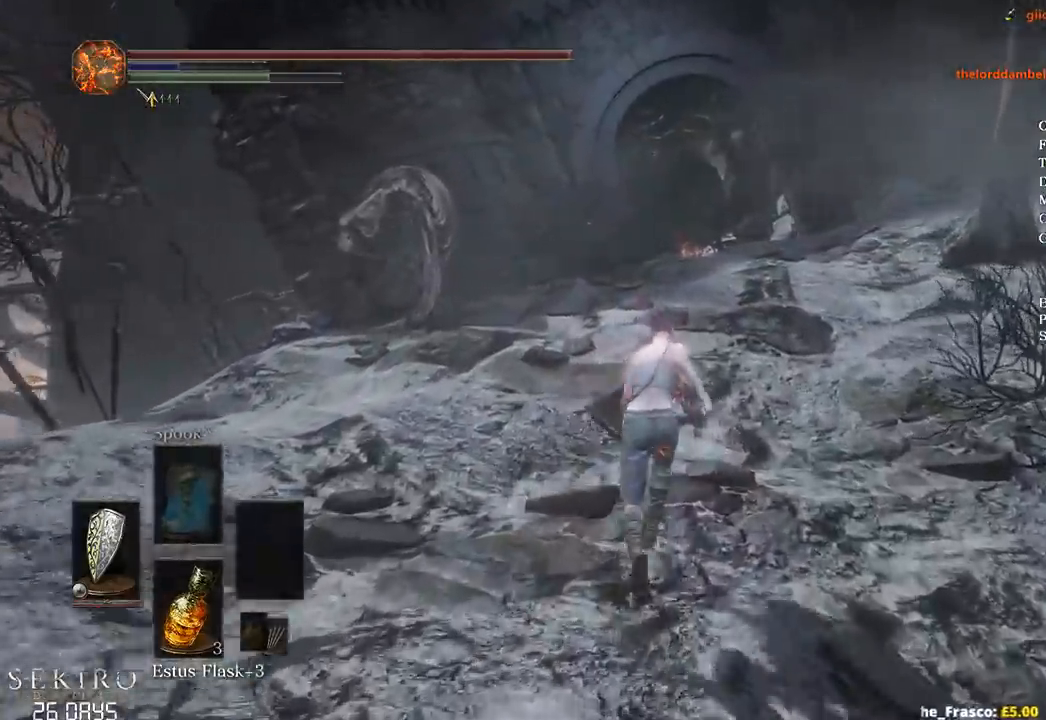
{"buttons": ["B"], "left_stick": "up", "right_stick": "center", "events": []}
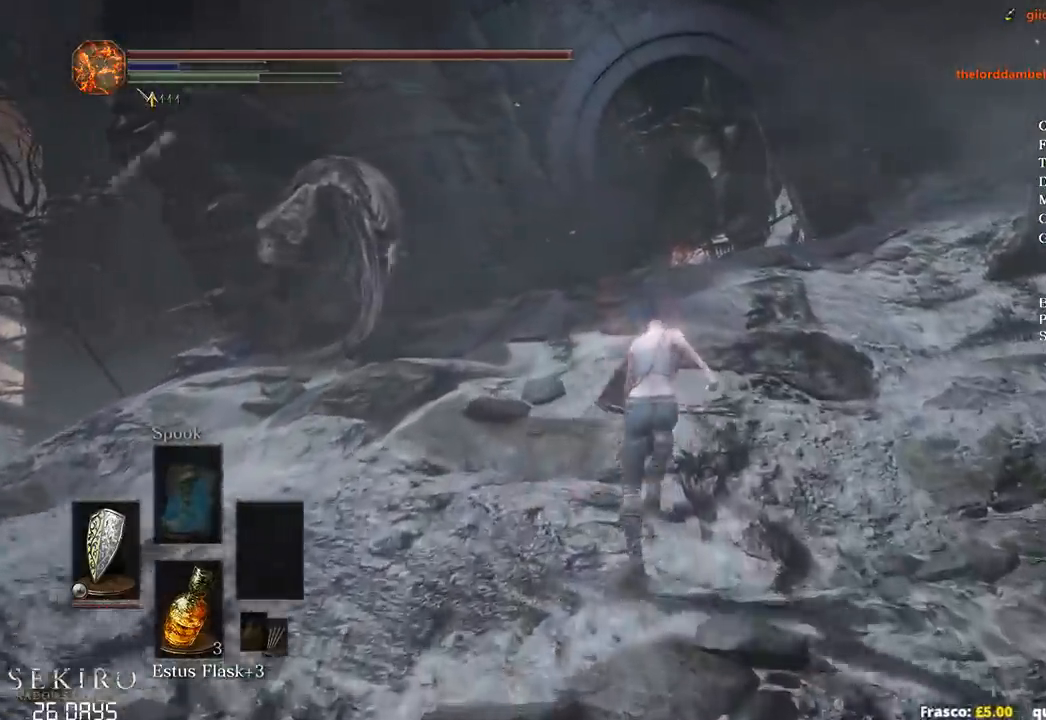
{"buttons": ["B"], "left_stick": "up", "right_stick": "down", "events": [[83, "right_stick", "down"]]}
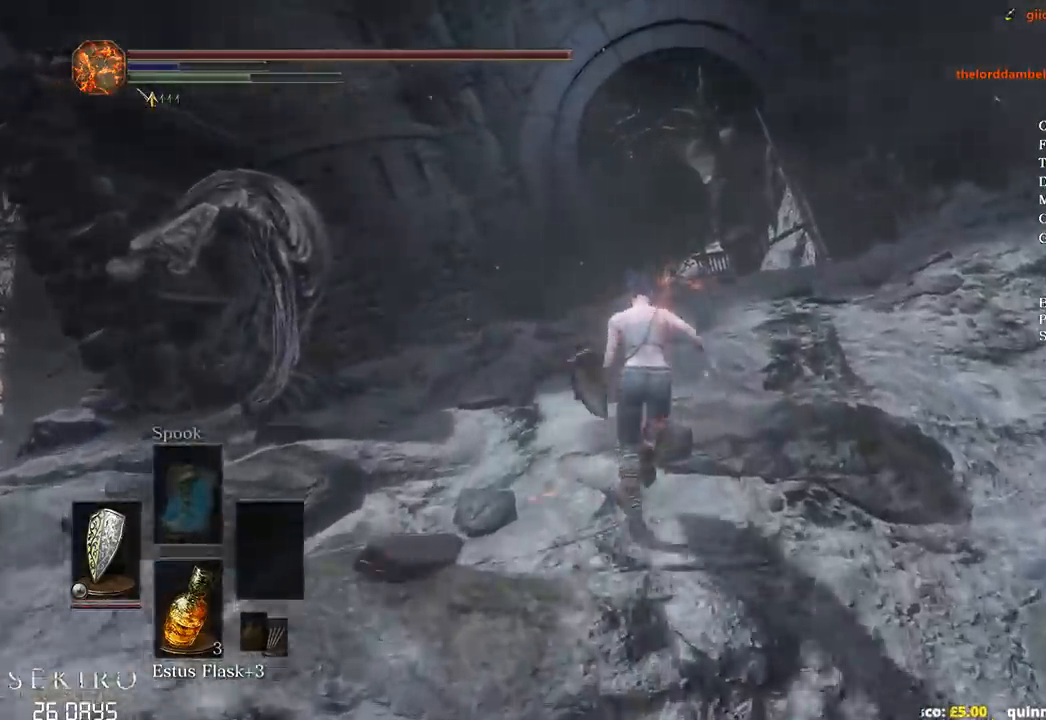
{"buttons": ["B"], "left_stick": "up", "right_stick": "down", "events": []}
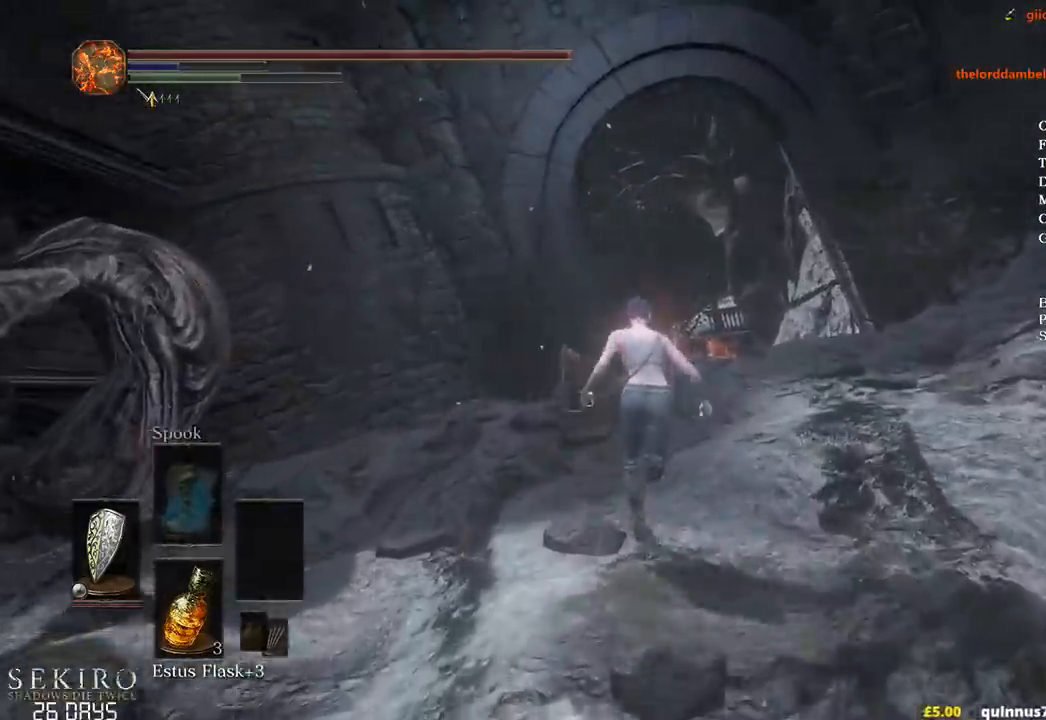
{"buttons": ["B"], "left_stick": "up", "right_stick": "down", "events": []}
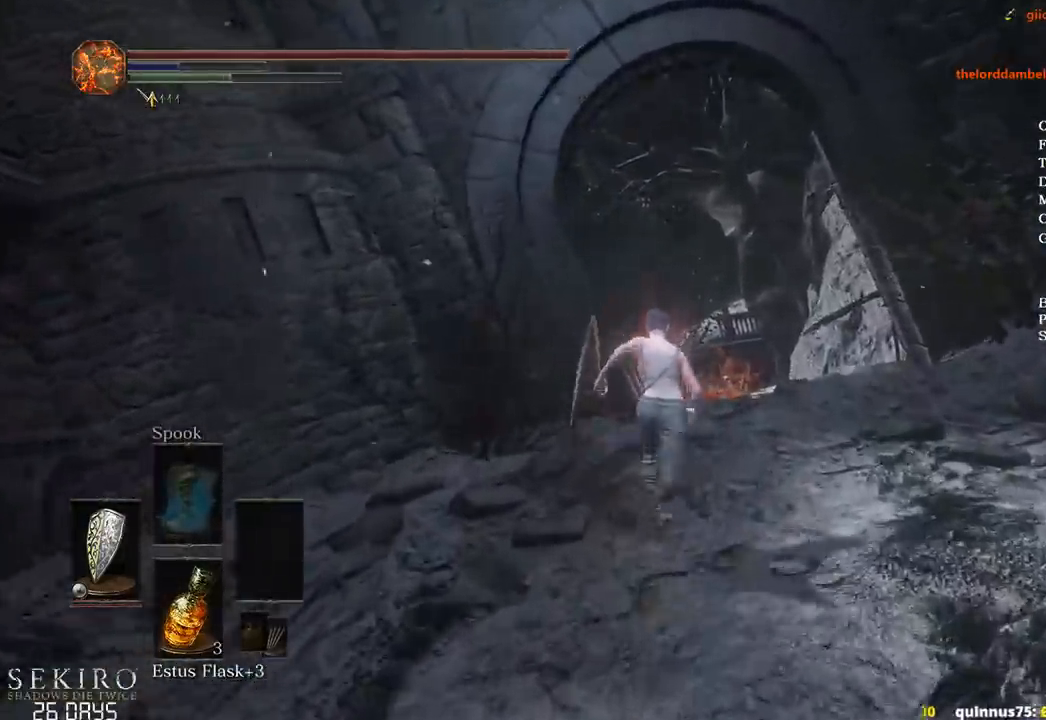
{"buttons": ["B"], "left_stick": "up", "right_stick": "down-left", "events": [[100, "right_stick", "down-left"]]}
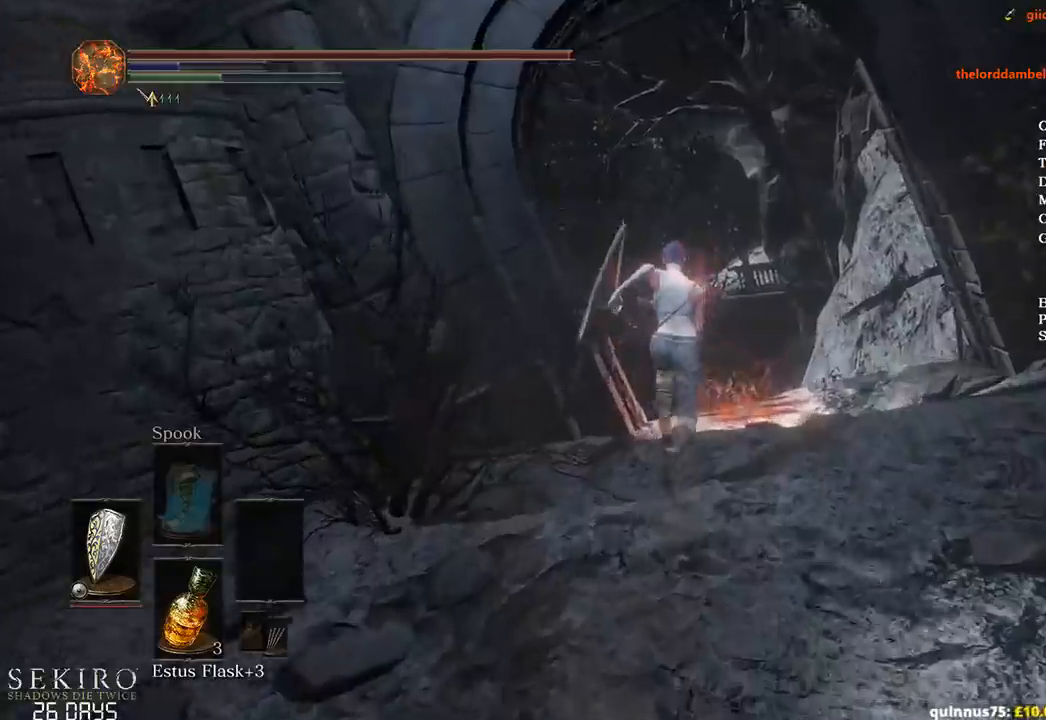
{"buttons": ["B"], "left_stick": "up", "right_stick": "down-left", "events": []}
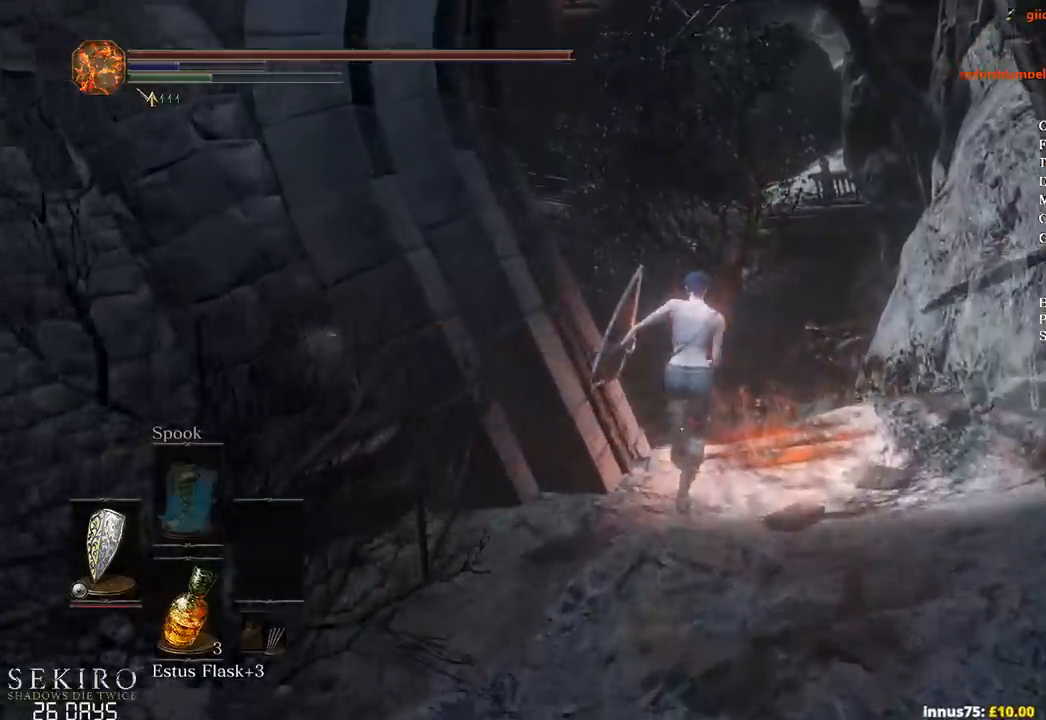
{"buttons": ["B"], "left_stick": "up", "right_stick": "down-left", "events": []}
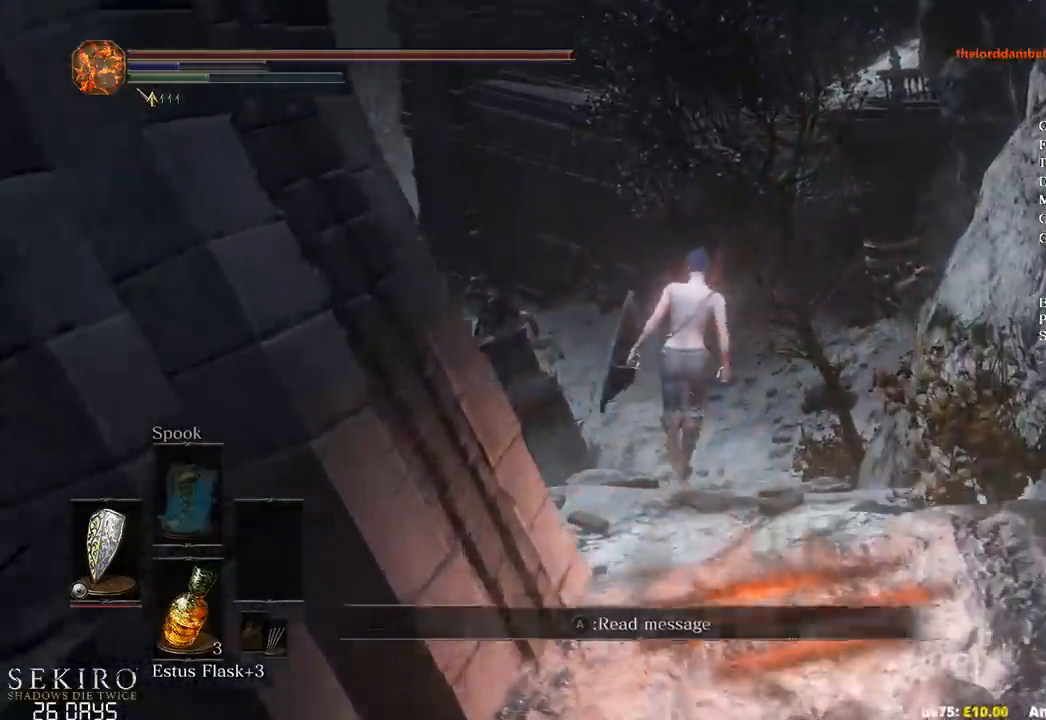
{"buttons": ["B"], "left_stick": "up", "right_stick": "down-left", "events": [[17, "B", "up"], [150, "B", "down"], [200, "B", "up"], [333, "B", "down"], [400, "B", "up"], [500, "B", "down"]]}
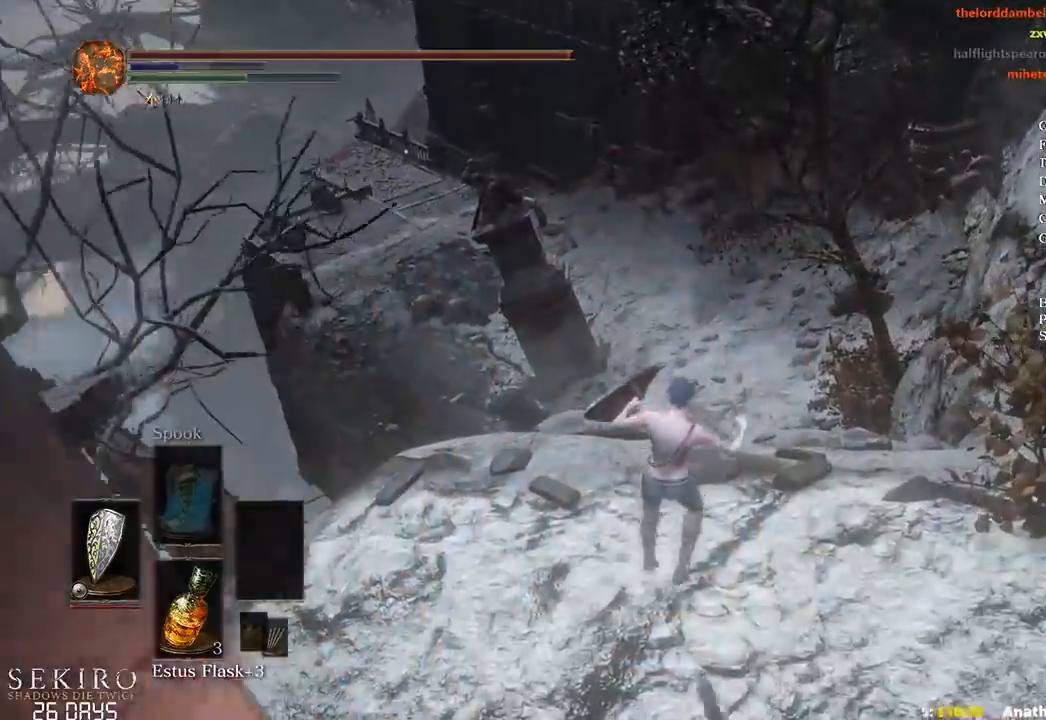
{"buttons": ["B"], "left_stick": "up", "right_stick": "down-left", "events": [[83, "B", "up"], [200, "B", "down"], [233, "B", "up"], [367, "B", "down"]]}
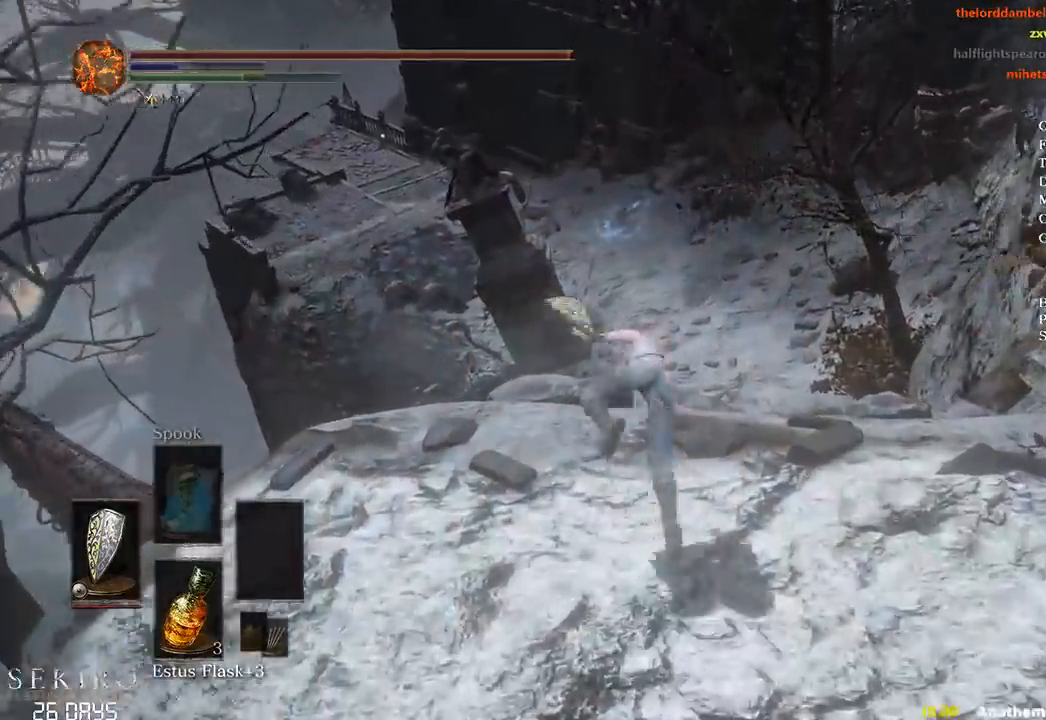
{"buttons": ["B"], "left_stick": "up", "right_stick": "down-left", "events": []}
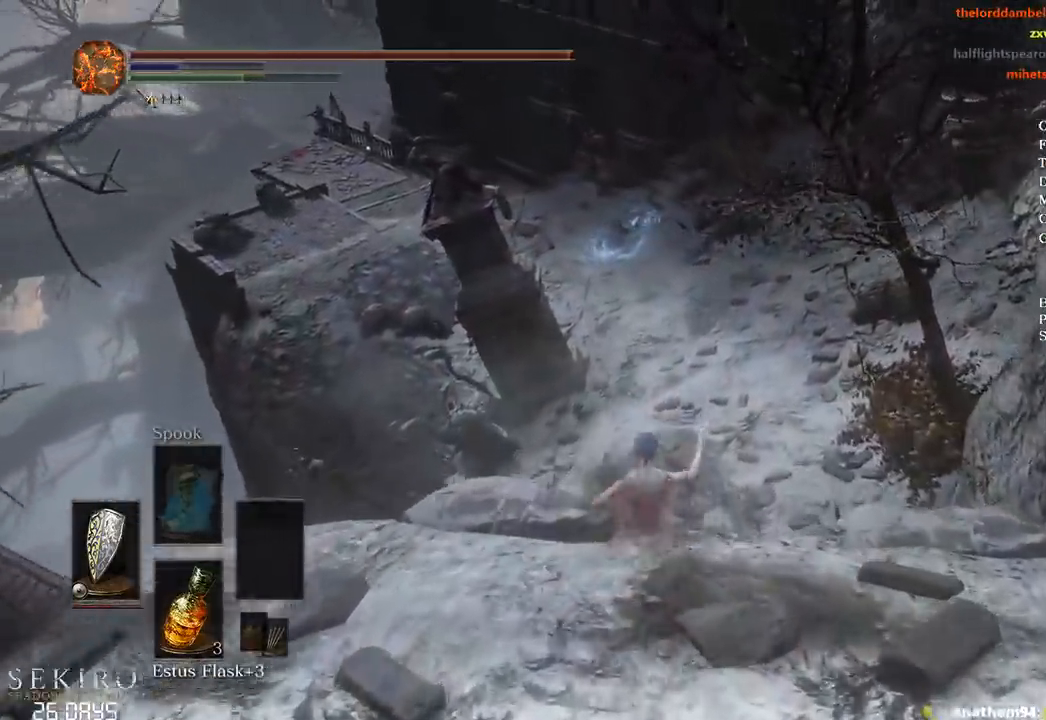
{"buttons": ["B"], "left_stick": "up", "right_stick": "down-left", "events": []}
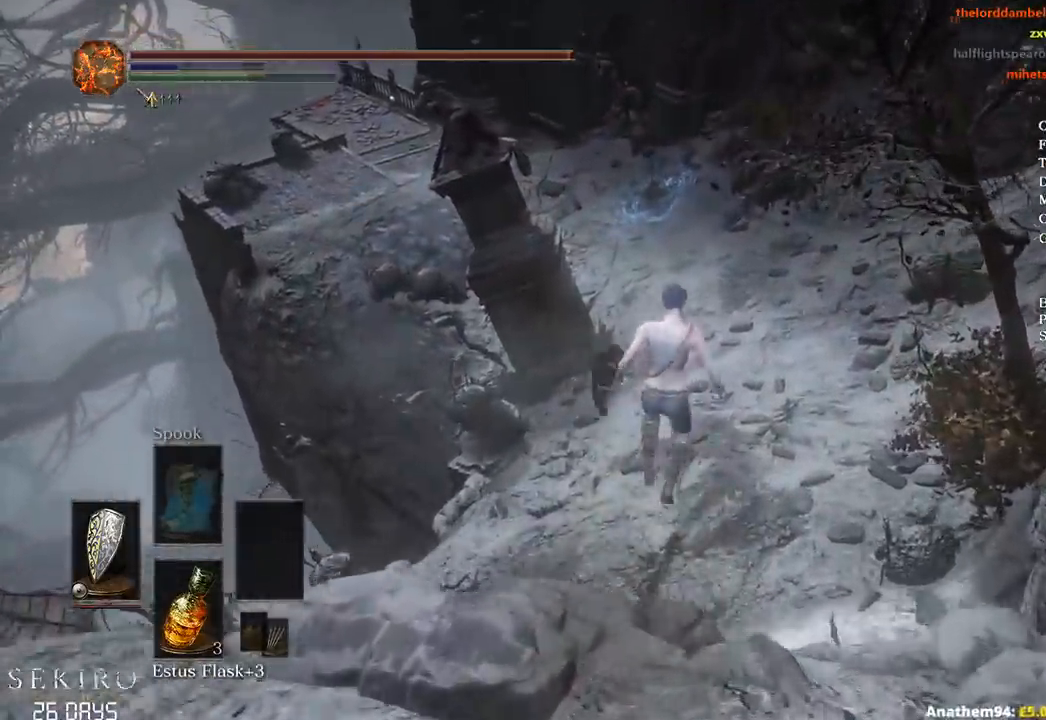
{"buttons": [], "left_stick": "up", "right_stick": "down-left", "events": [[83, "B", "up"], [200, "B", "down"], [267, "B", "up"], [400, "B", "down"], [483, "B", "up"]]}
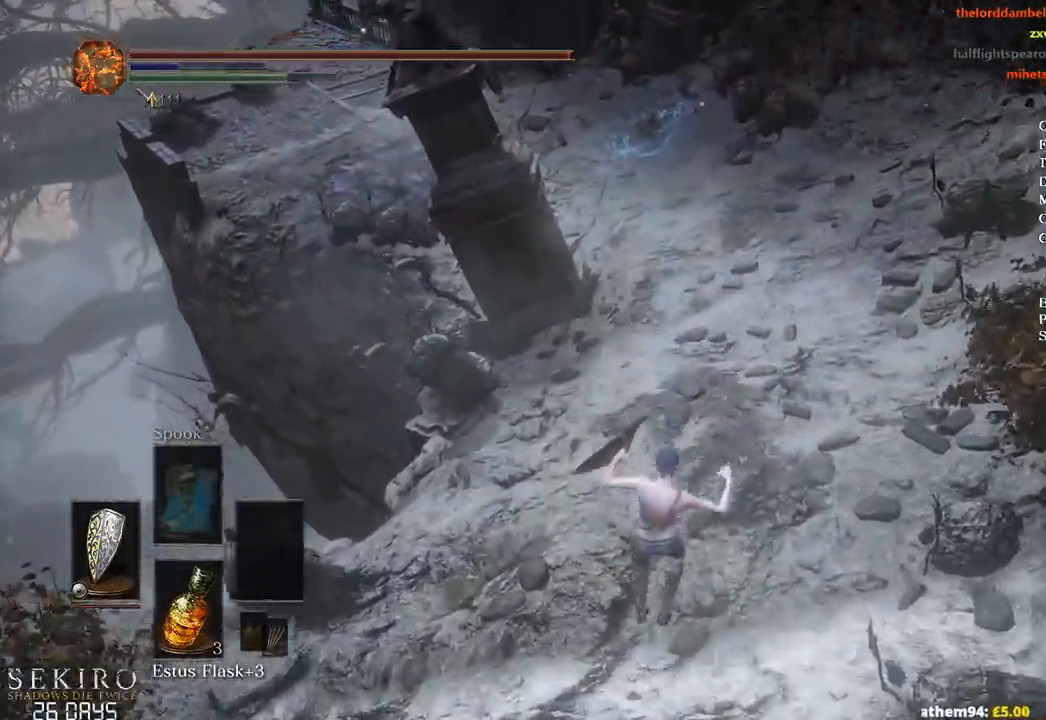
{"buttons": [], "left_stick": "up", "right_stick": "center", "events": [[67, "B", "down"], [133, "right_stick", "center"], [150, "B", "up"], [233, "B", "down"], [300, "B", "up"], [417, "B", "down"], [483, "B", "up"]]}
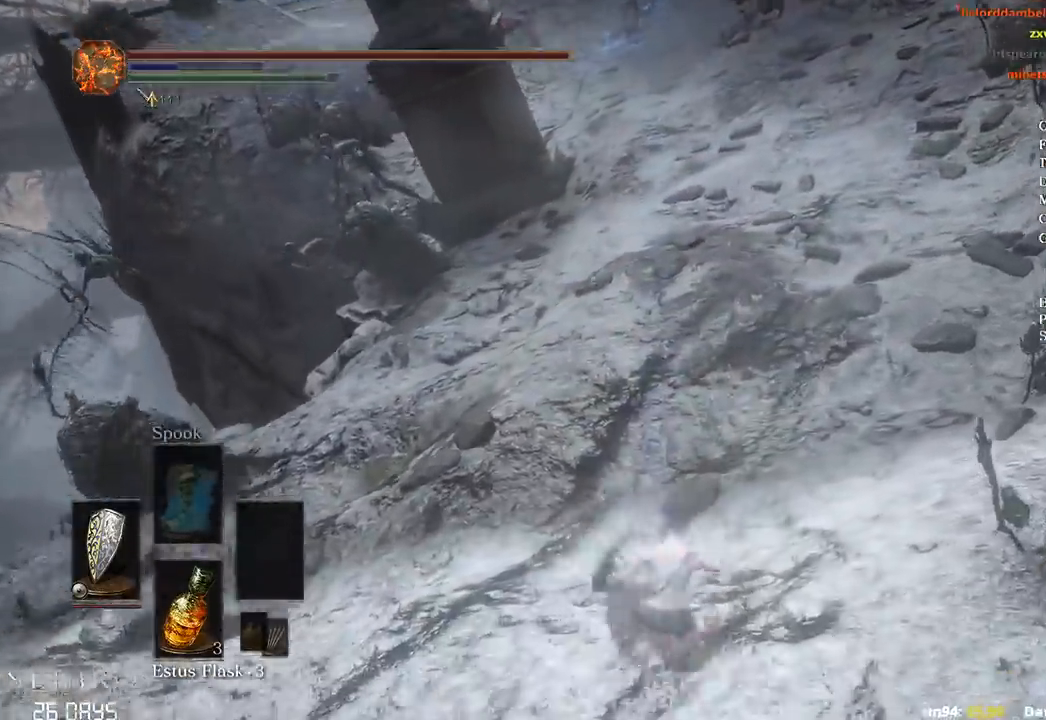
{"buttons": ["B"], "left_stick": "up", "right_stick": "left", "events": [[83, "B", "down"], [167, "B", "up"], [250, "B", "down"], [417, "right_stick", "left"]]}
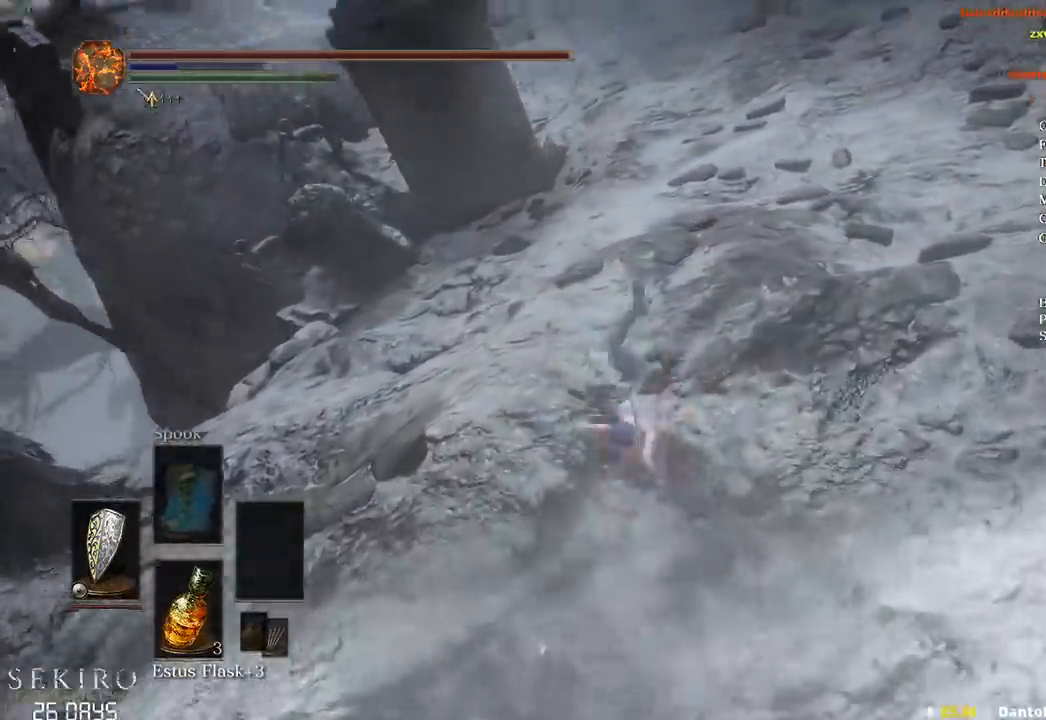
{"buttons": ["B"], "left_stick": "up", "right_stick": "left", "events": []}
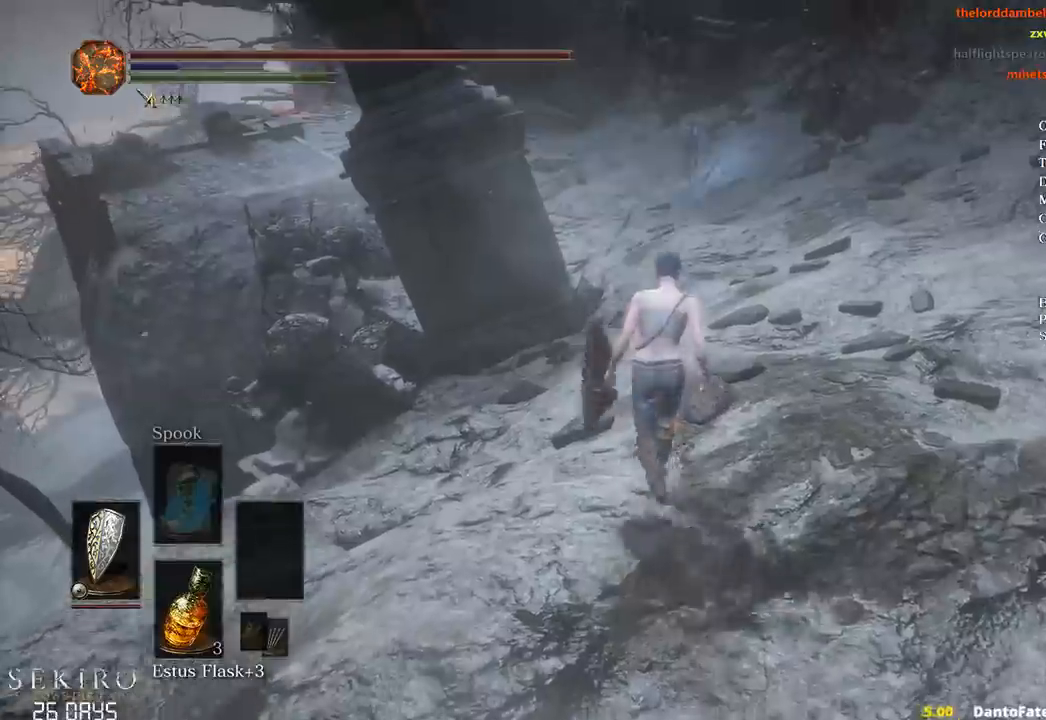
{"buttons": ["B"], "left_stick": "up", "right_stick": "left", "events": []}
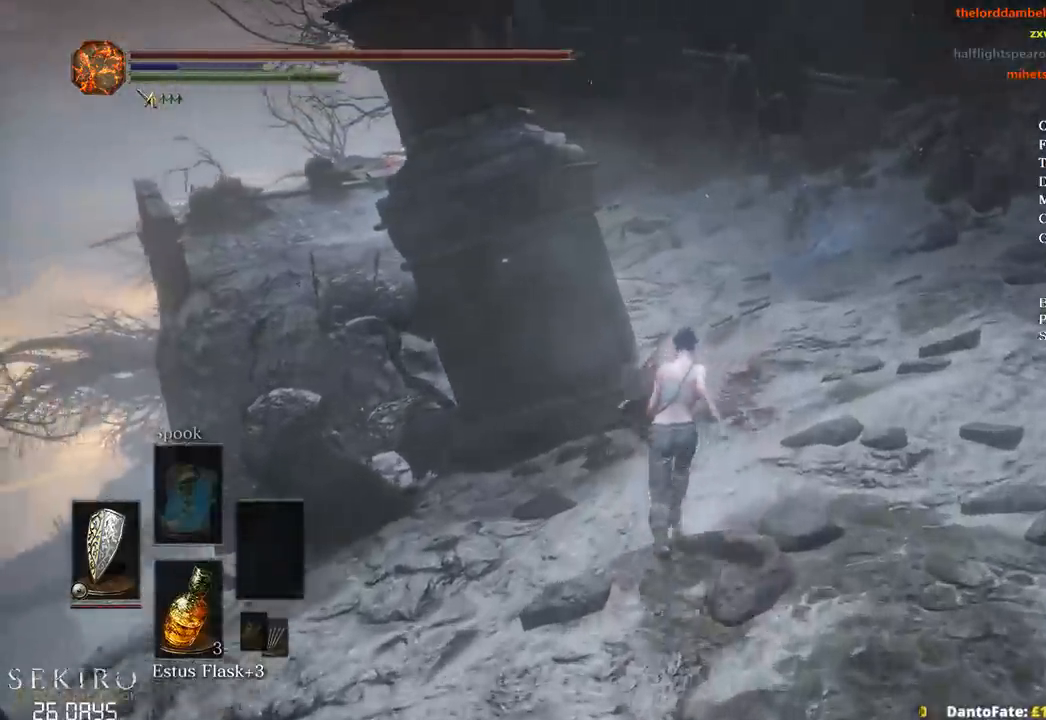
{"buttons": ["B"], "left_stick": "up", "right_stick": "left", "events": []}
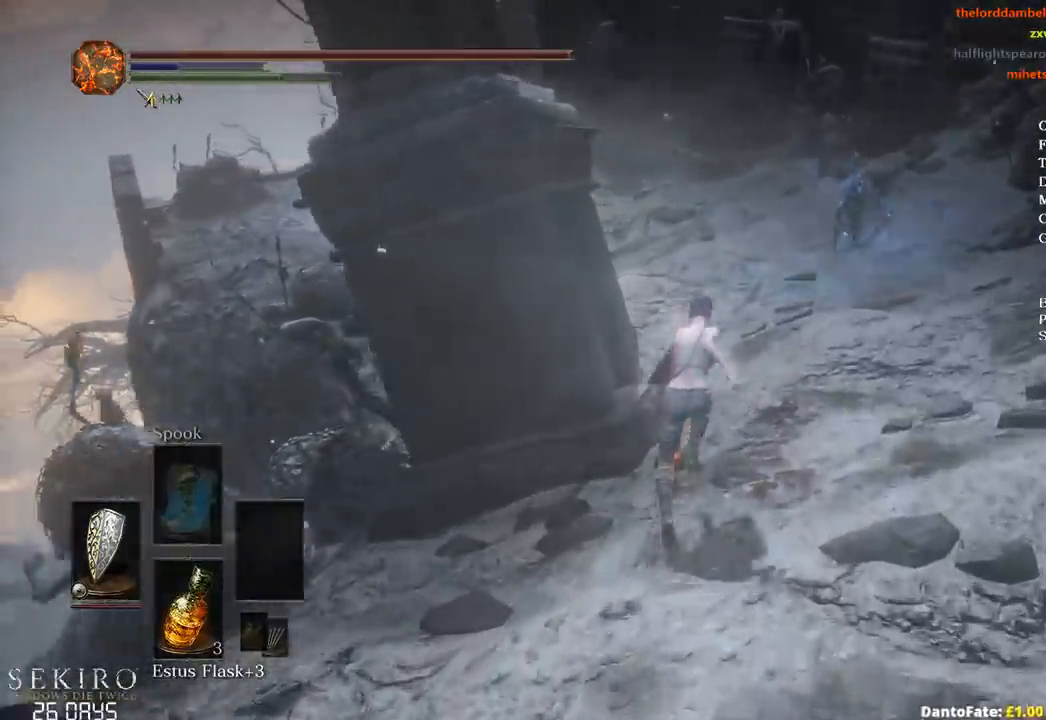
{"buttons": ["B"], "left_stick": "up", "right_stick": "left", "events": []}
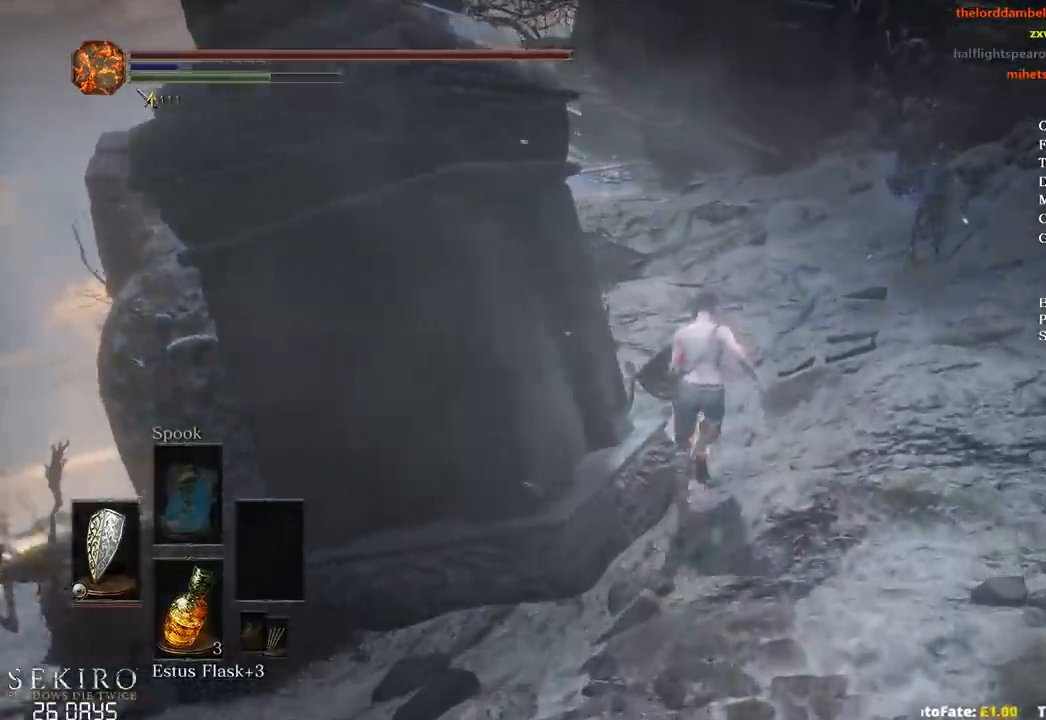
{"buttons": ["B"], "left_stick": "up", "right_stick": "left", "events": []}
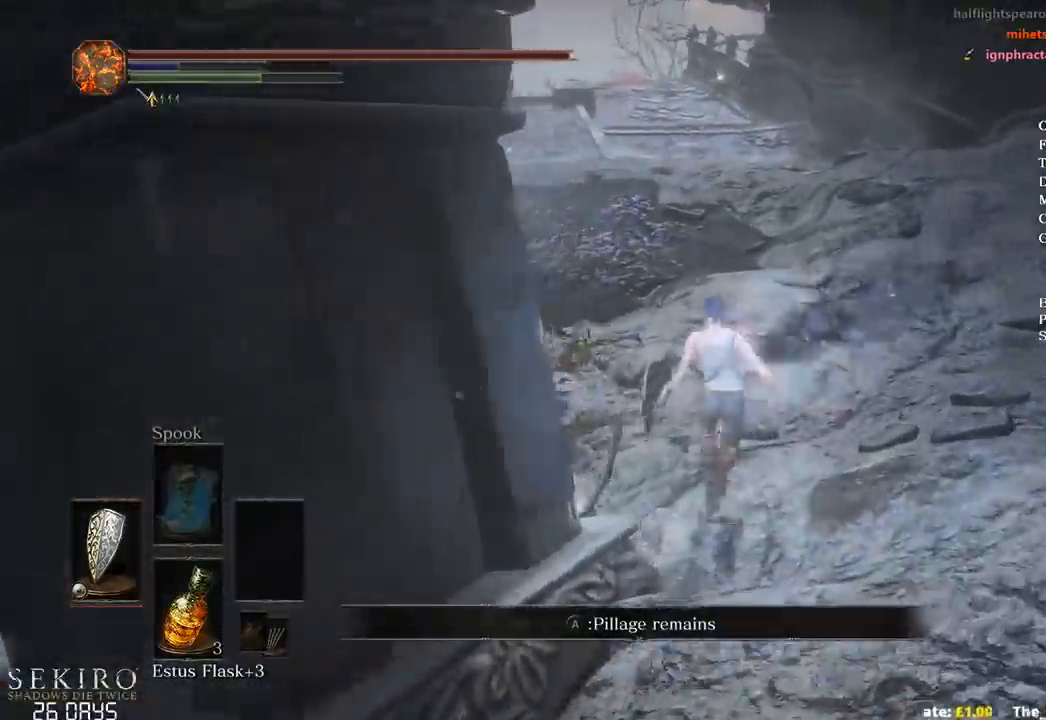
{"buttons": ["B"], "left_stick": "up", "right_stick": "down-left", "events": [[117, "right_stick", "down-left"]]}
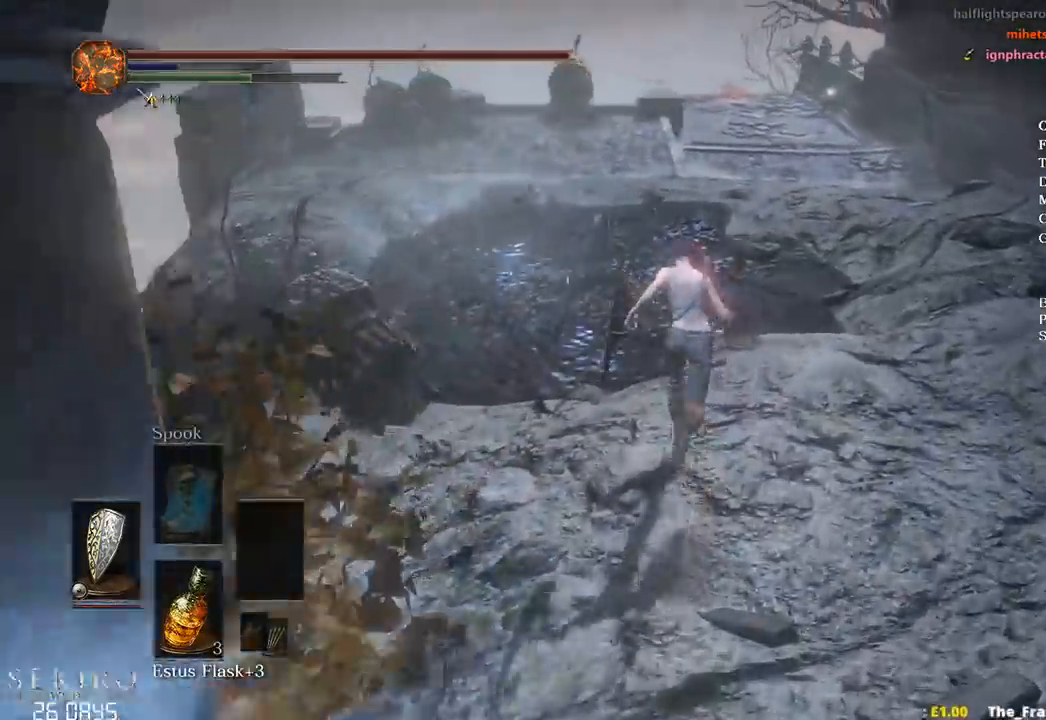
{"buttons": ["B"], "left_stick": "up", "right_stick": "down-left", "events": []}